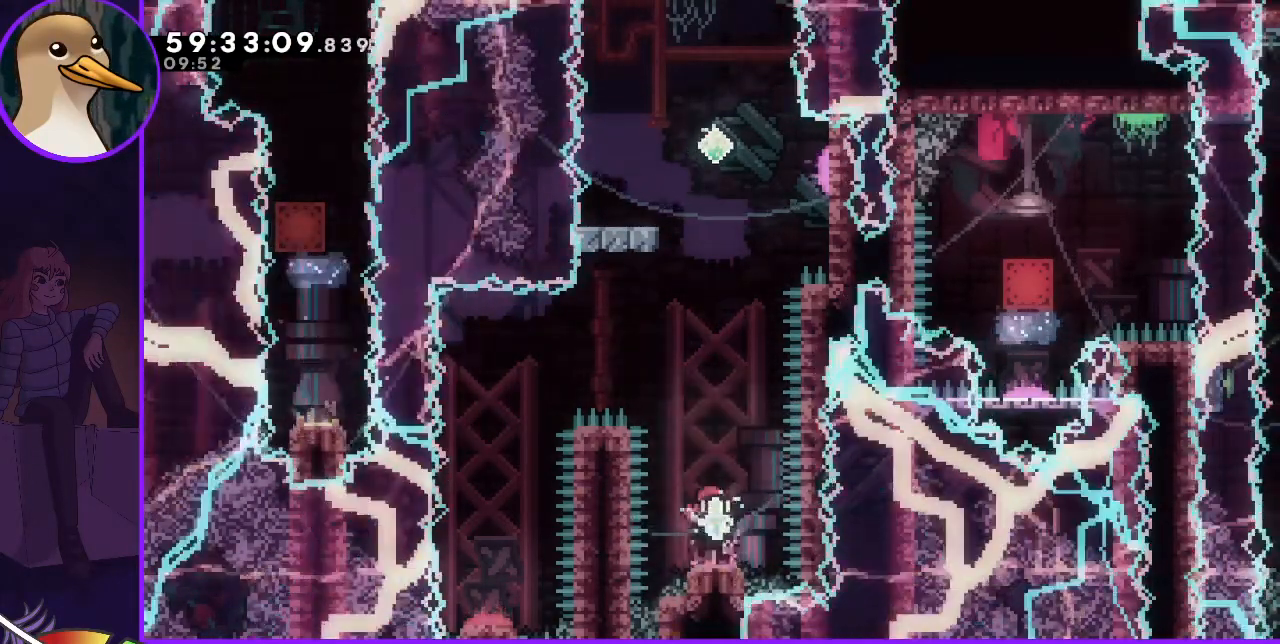
Gameplay with keyboard; each line is a JSON object with the keys held at the frame after it. "events" lists presses ("down") and releases ("up") of "dash", "demo", "down", "grab", "jump", "jump2", "left", "right" and "up" between this image and that frame as [ms after this image, input, new state], when the widget could be followed in between. No other keys are recorded. Mouse input is not recorded. Key names are as the overlay labels them; some are game actions (e.g. jump) rather than physical keys.
{"keys": [], "events": []}
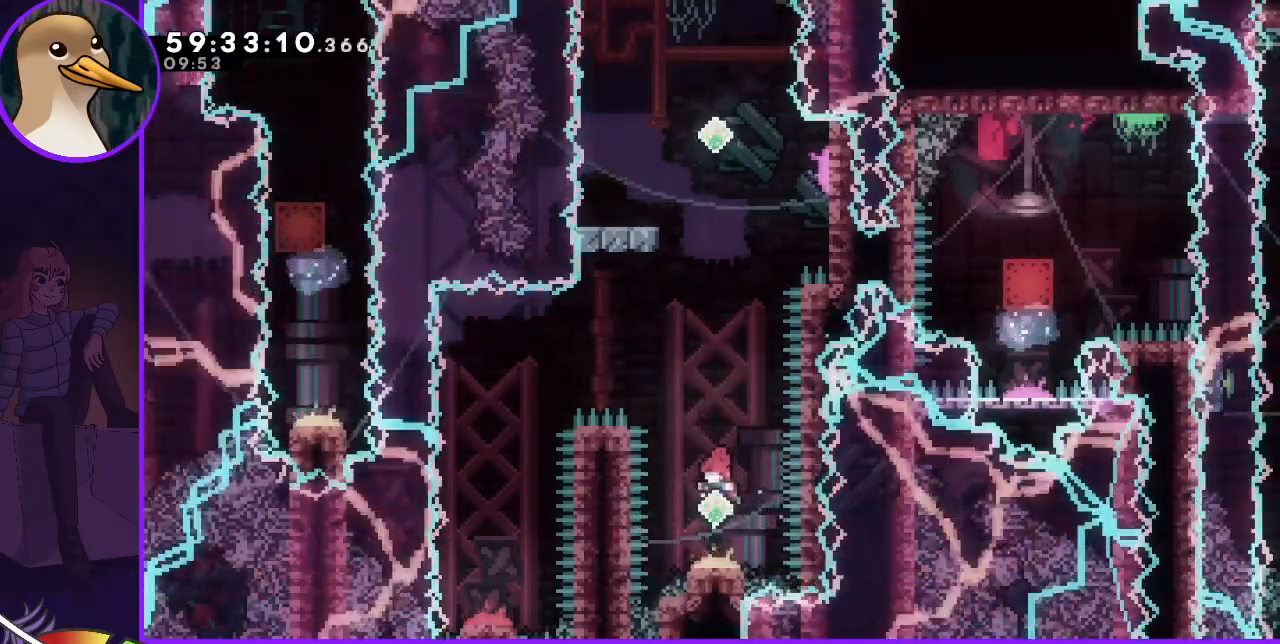
{"keys": [], "events": []}
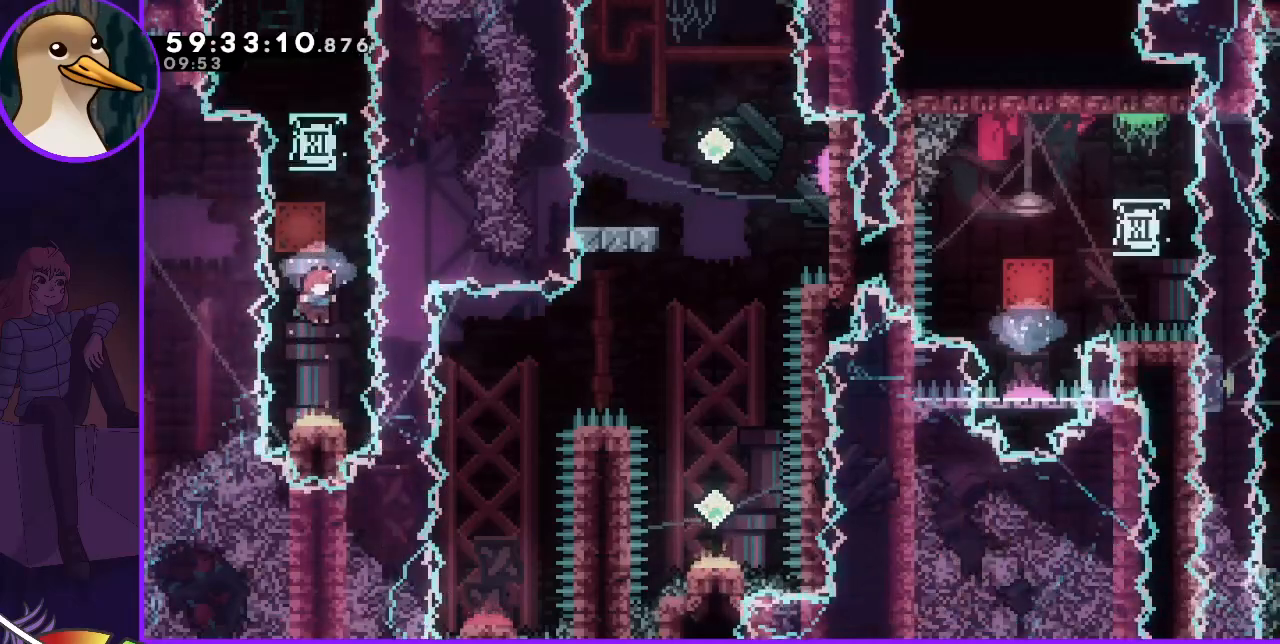
{"keys": ["grab"], "events": [[100, "dash", "down"], [100, "down", "down"], [217, "dash", "up"], [217, "down", "up"], [267, "grab", "down"]]}
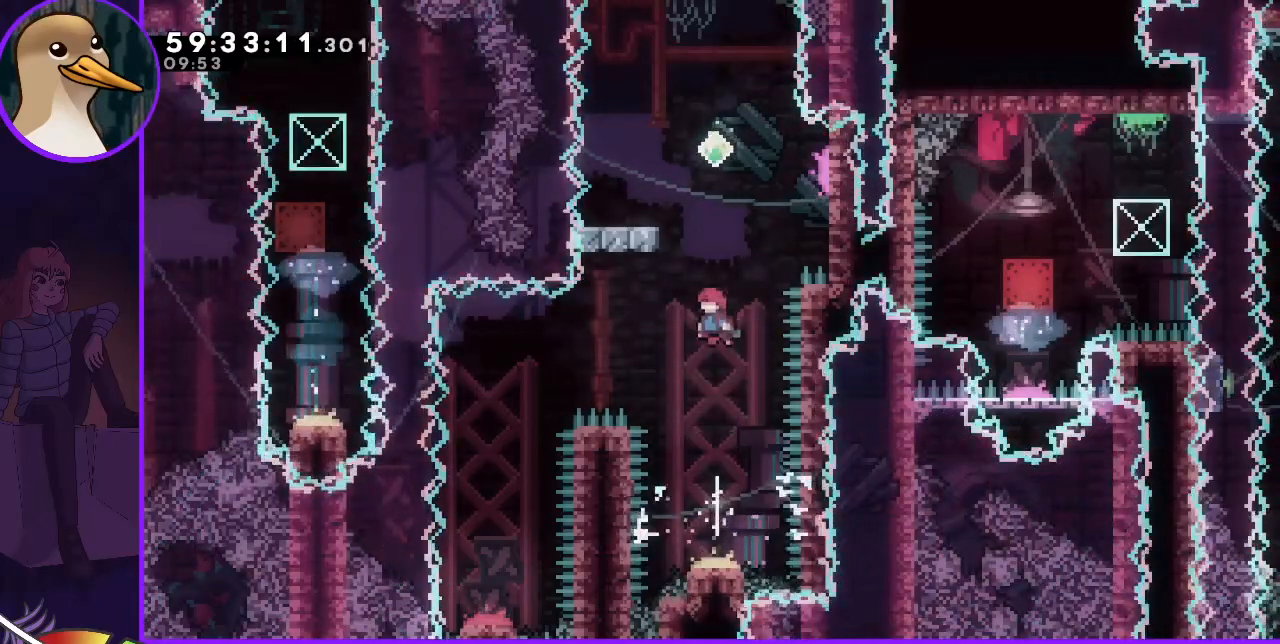
{"keys": ["dash"], "events": [[250, "dash", "down"], [250, "up", "down"], [300, "grab", "up"], [433, "up", "up"]]}
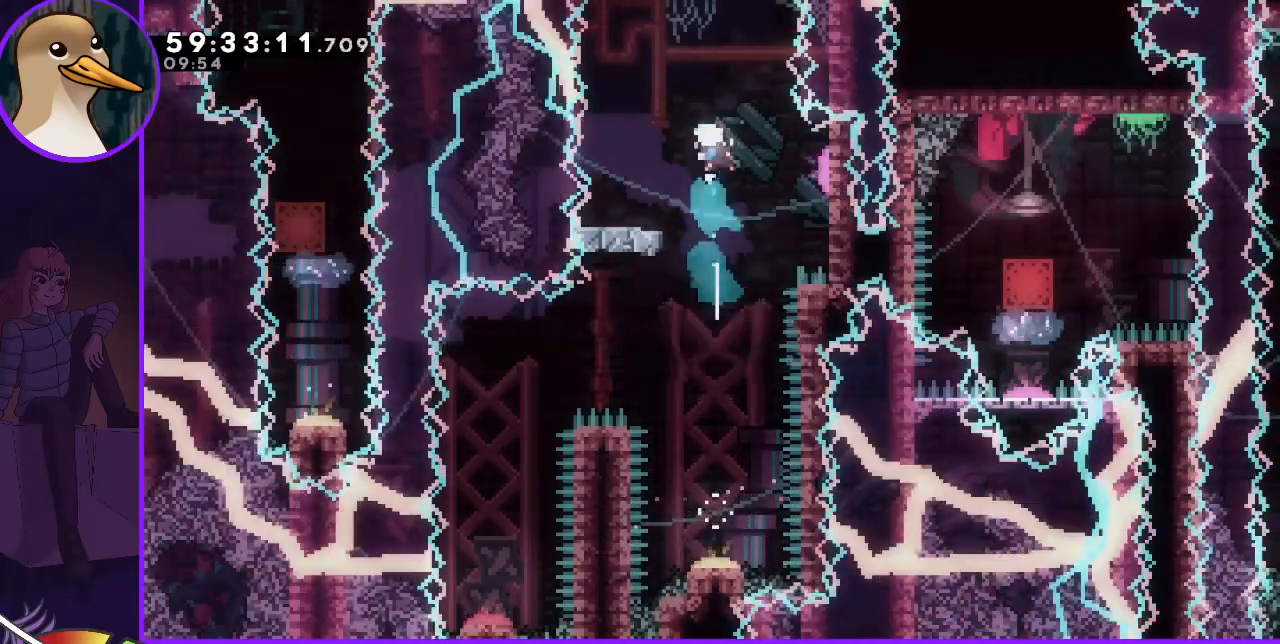
{"keys": [], "events": [[33, "left", "down"], [83, "dash", "up"], [317, "left", "up"]]}
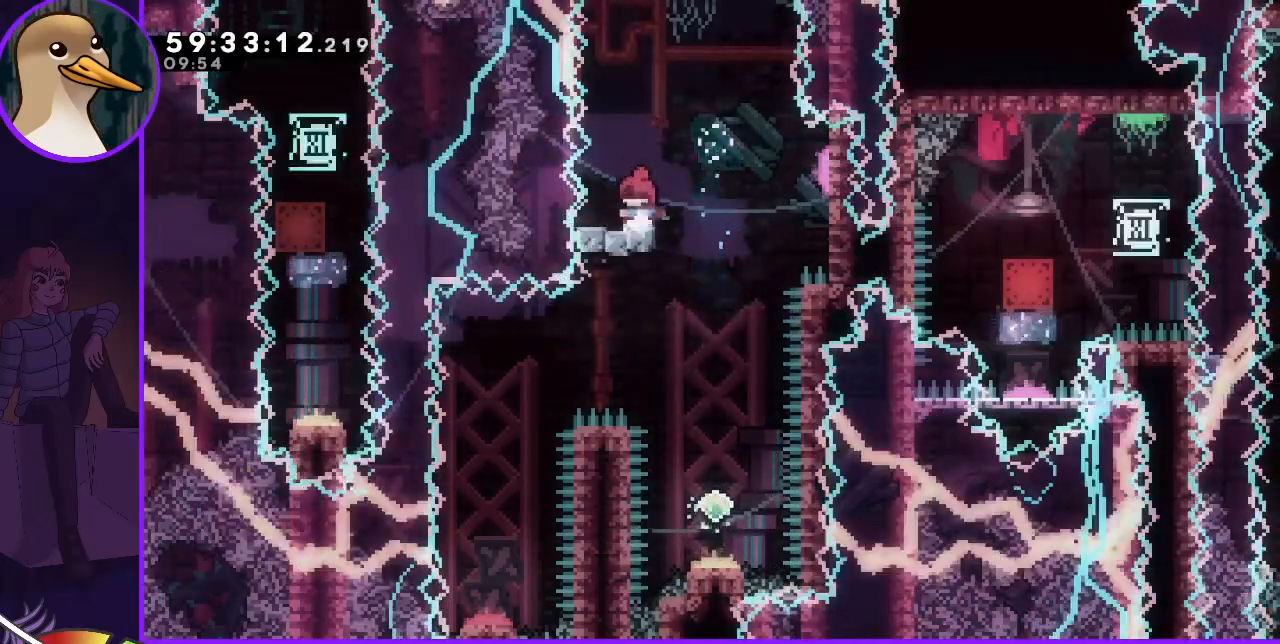
{"keys": ["jump"], "events": [[150, "jump", "down"], [150, "right", "down"], [250, "right", "up"]]}
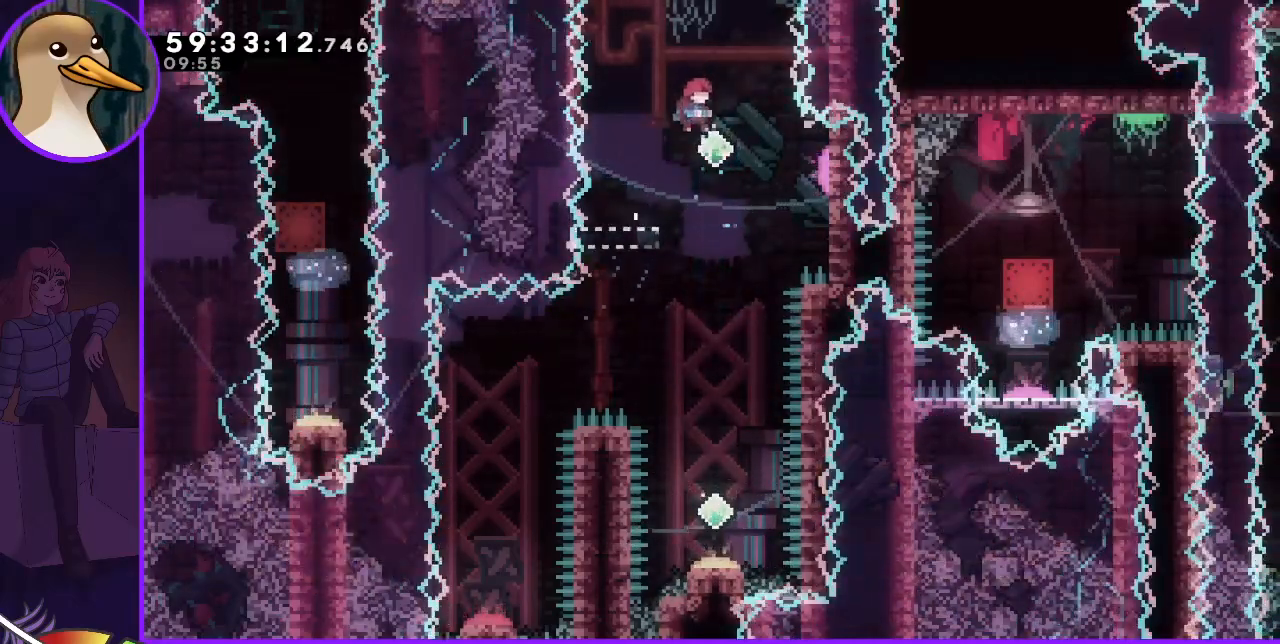
{"keys": ["dash", "right"], "events": [[167, "right", "down"], [250, "dash", "down"], [300, "jump", "up"]]}
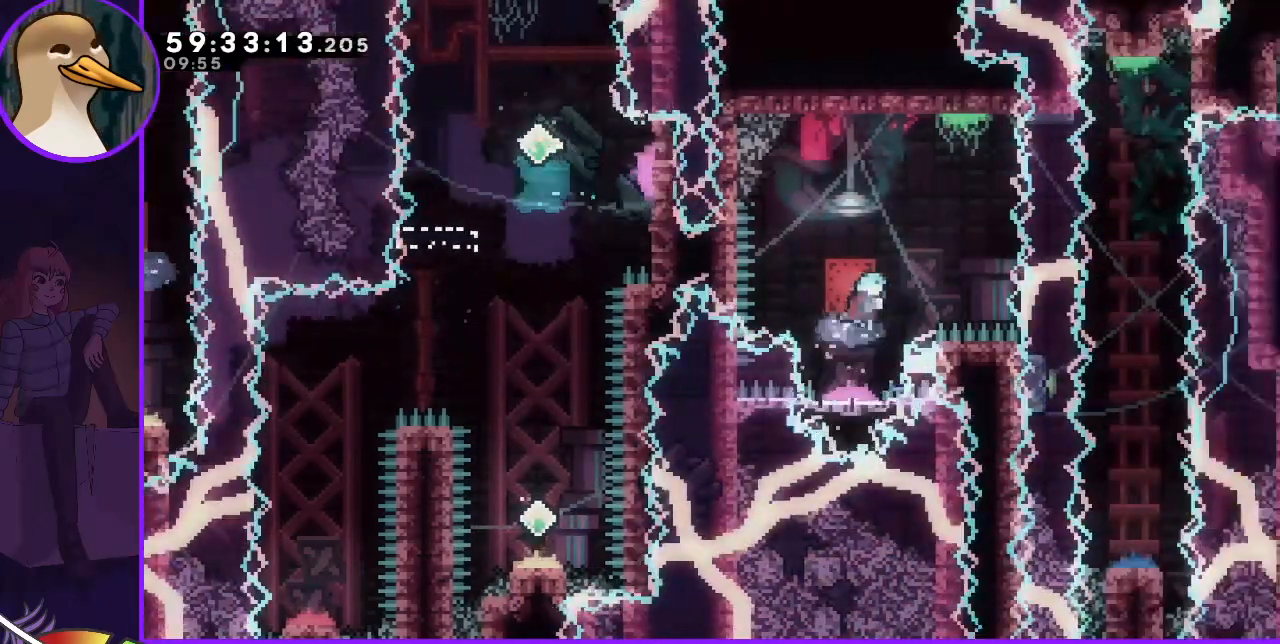
{"keys": ["up"], "events": [[33, "dash", "up"], [33, "grab", "down"], [33, "right", "up"], [167, "right", "down"], [233, "grab", "up"], [500, "right", "up"], [500, "up", "down"]]}
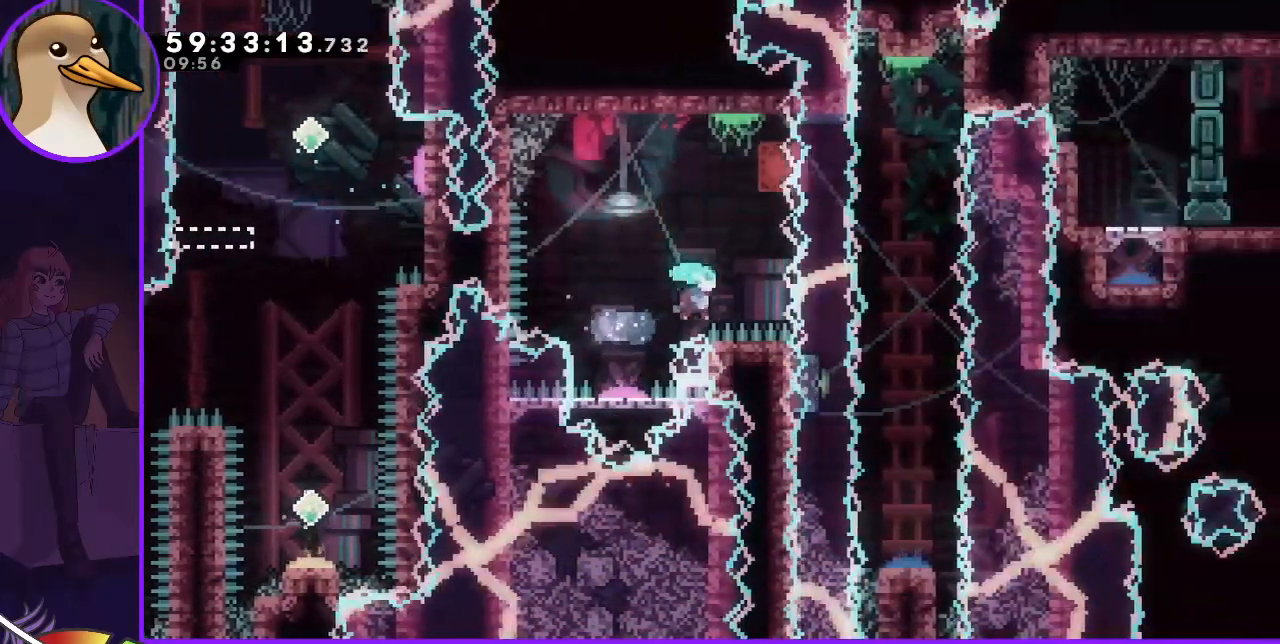
{"keys": ["dash", "grab", "right", "up"], "events": [[50, "dash", "down"], [200, "grab", "down"], [333, "right", "down"]]}
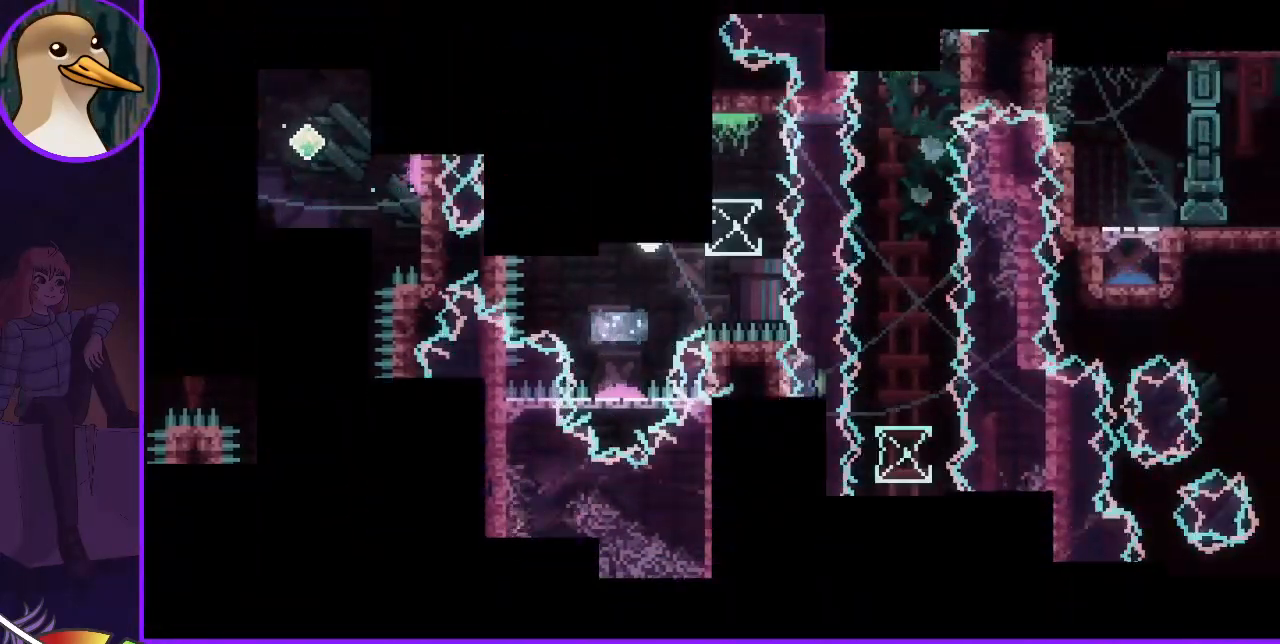
{"keys": [], "events": [[17, "dash", "up"], [17, "grab", "up"], [67, "right", "up"], [67, "up", "up"]]}
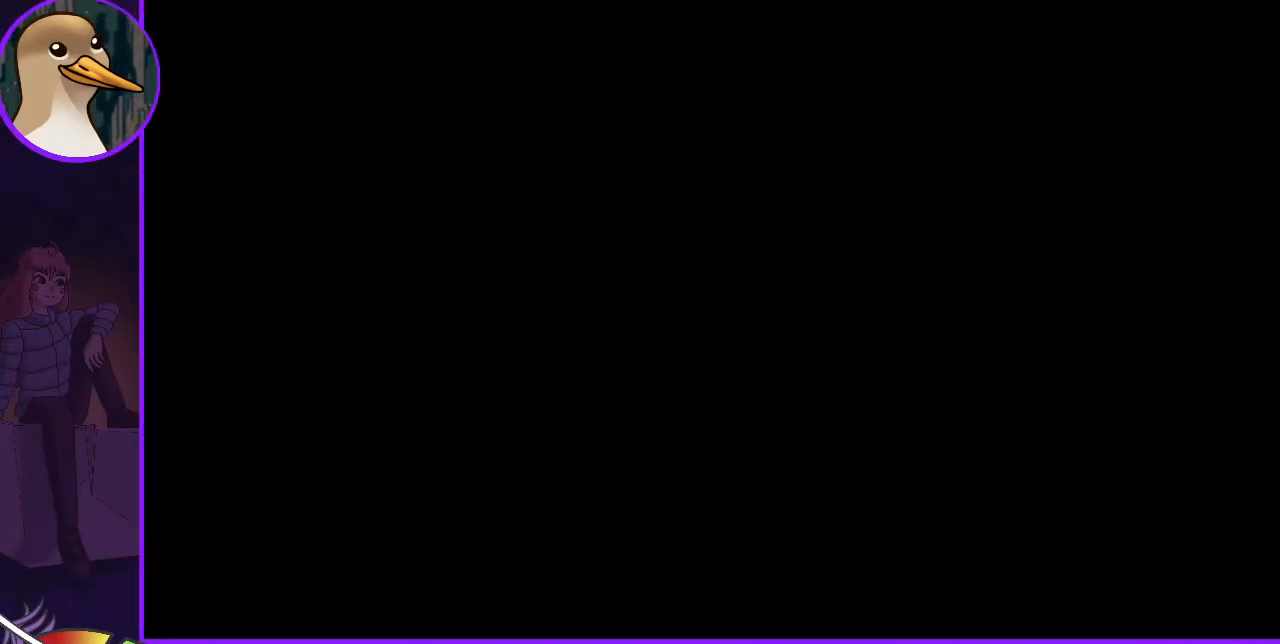
{"keys": [], "events": []}
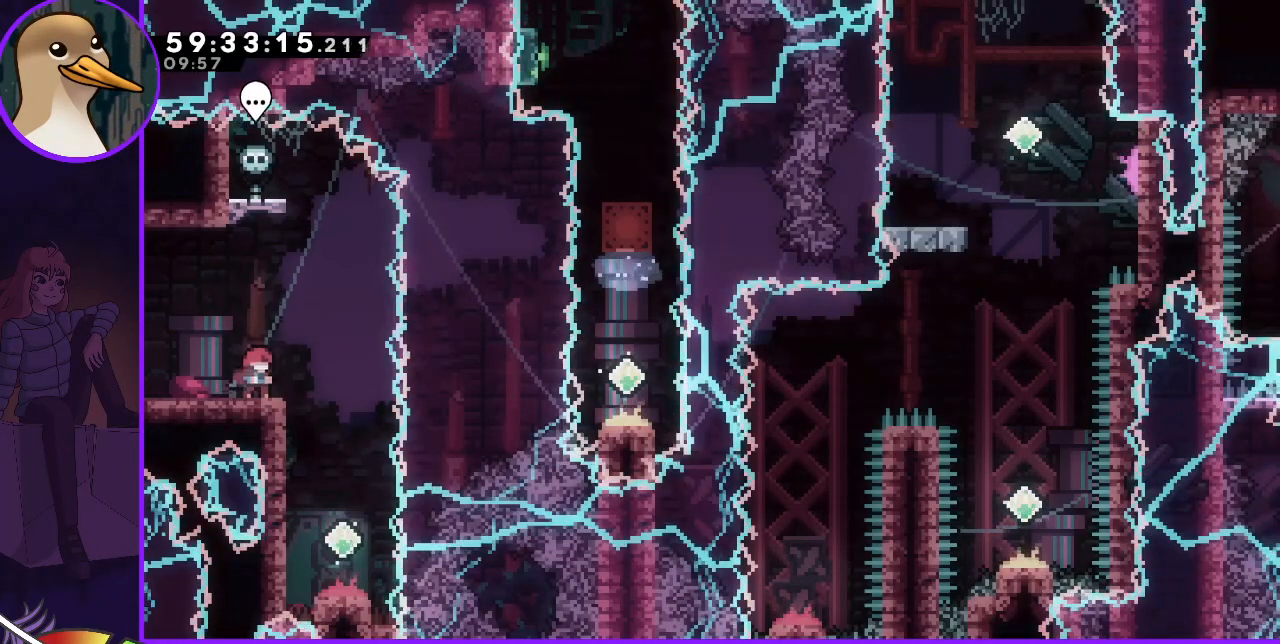
{"keys": [], "events": []}
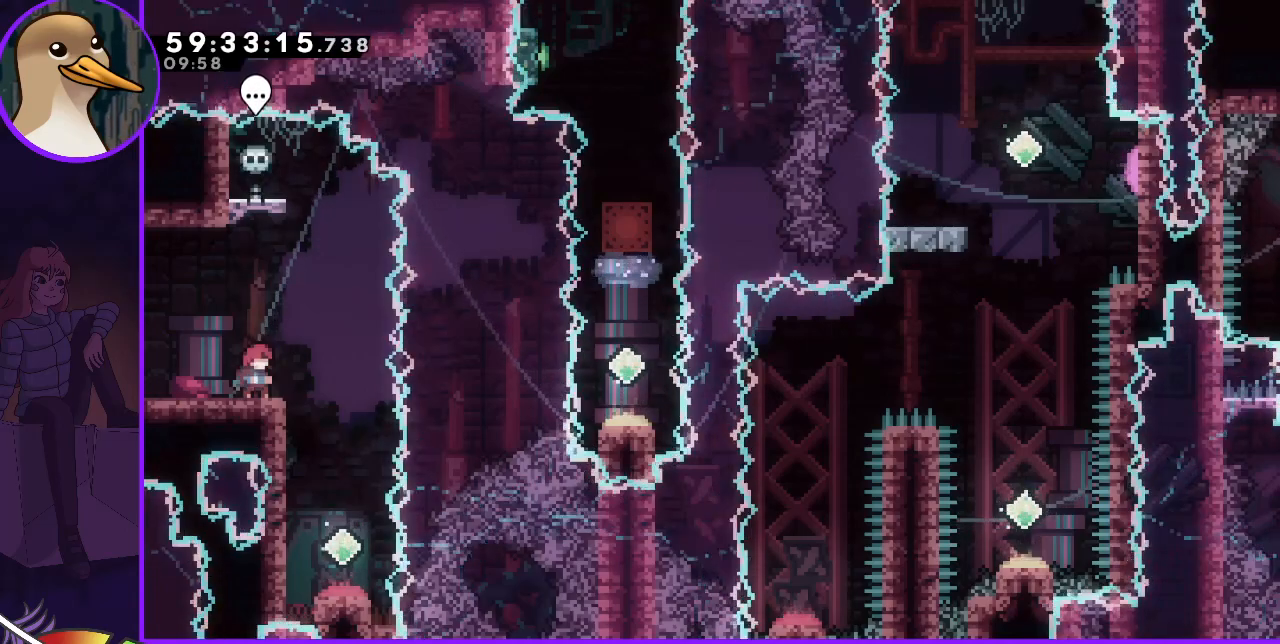
{"keys": [], "events": []}
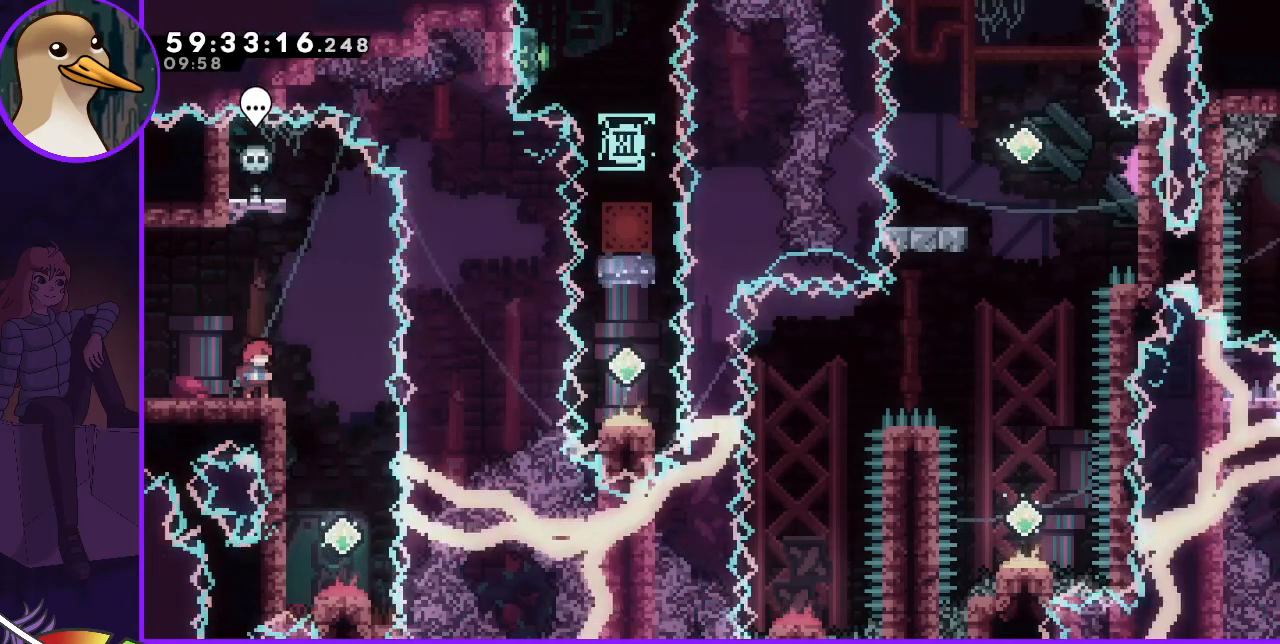
{"keys": [], "events": []}
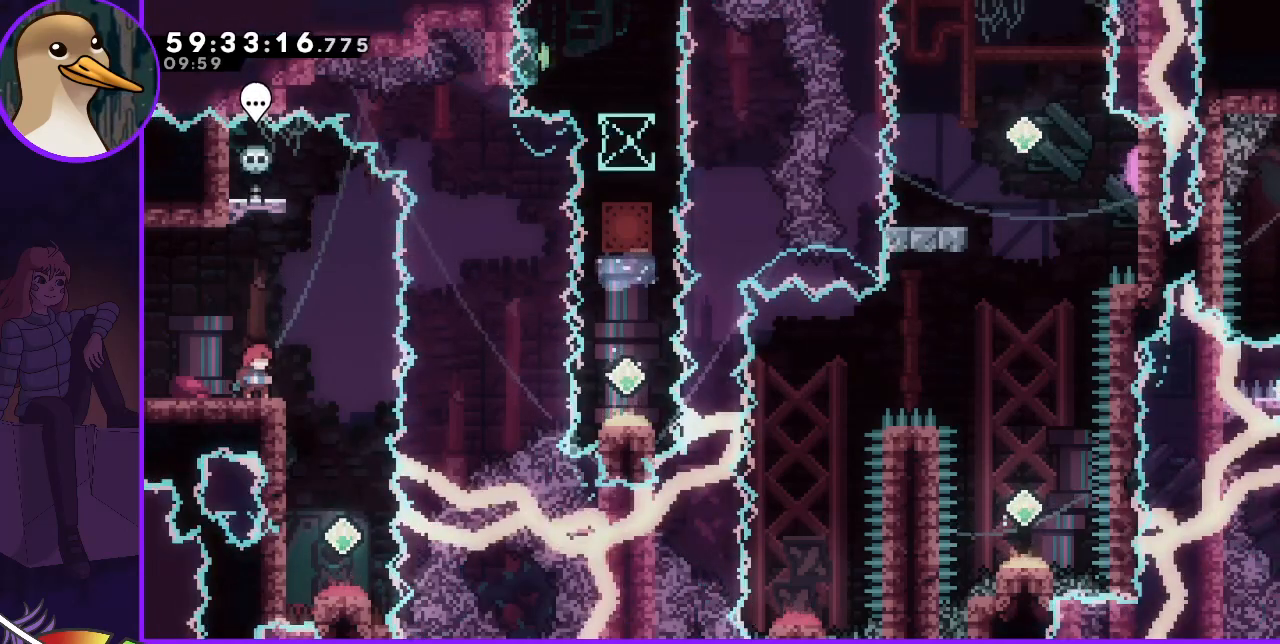
{"keys": ["jump", "right"], "events": [[267, "right", "down"], [333, "jump", "down"]]}
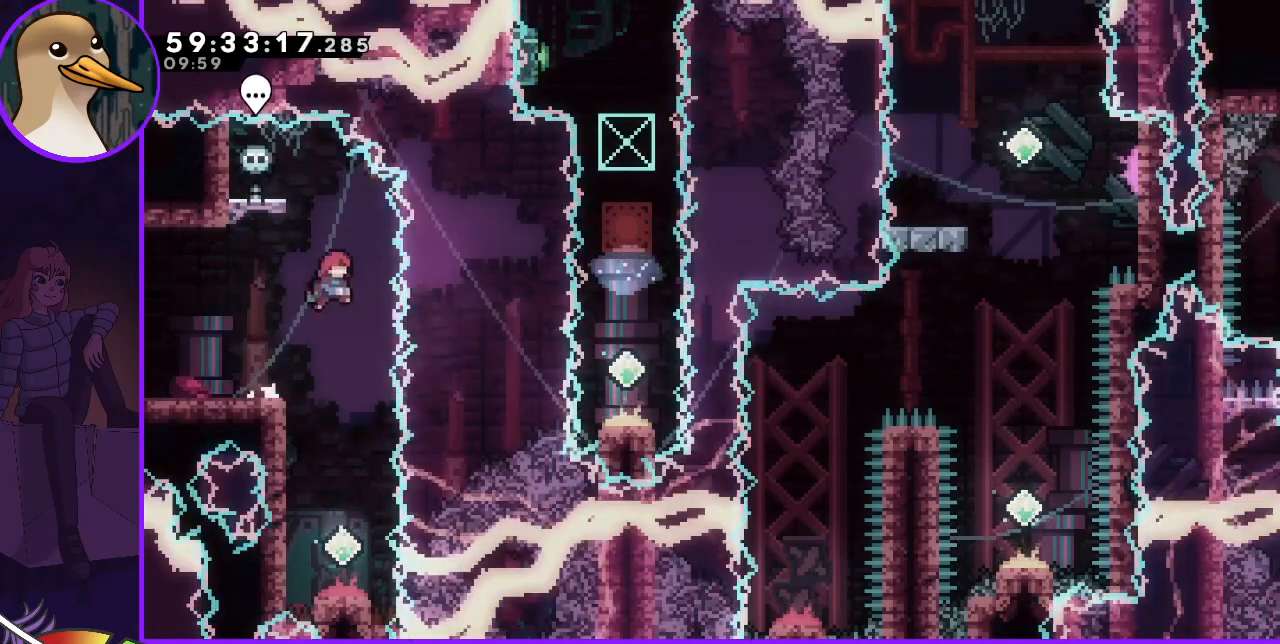
{"keys": ["down"], "events": [[17, "jump", "up"], [17, "right", "up"], [250, "down", "down"]]}
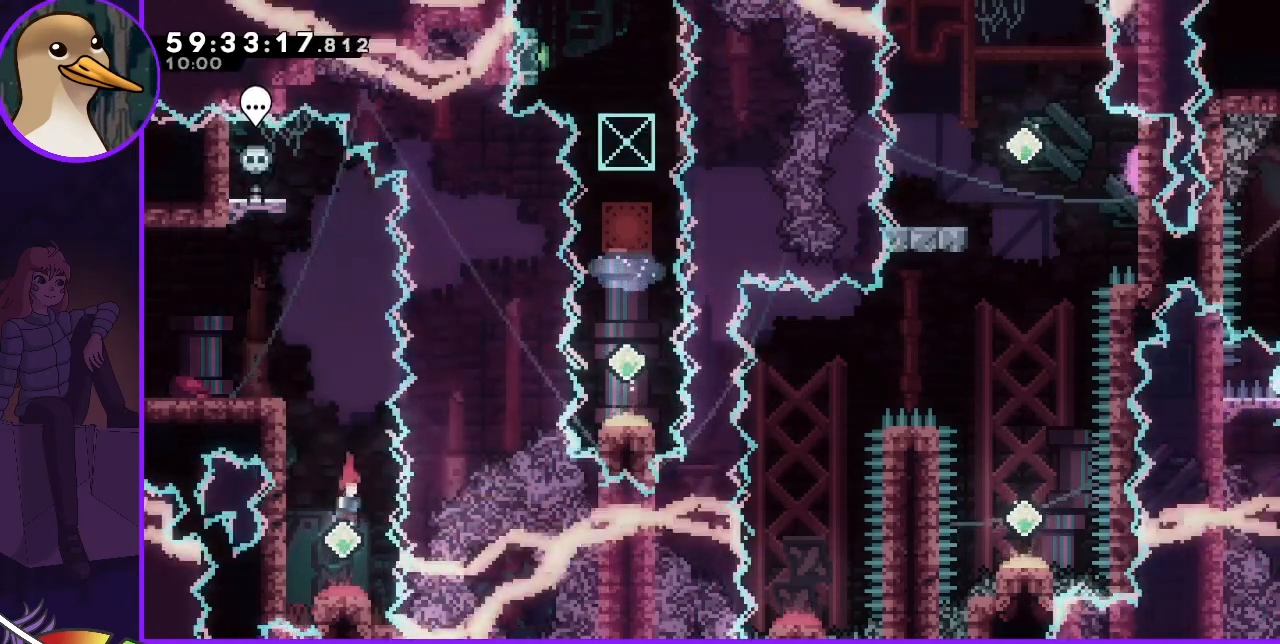
{"keys": ["right"], "events": [[83, "dash", "down"], [317, "down", "up"], [450, "right", "down"], [500, "dash", "up"]]}
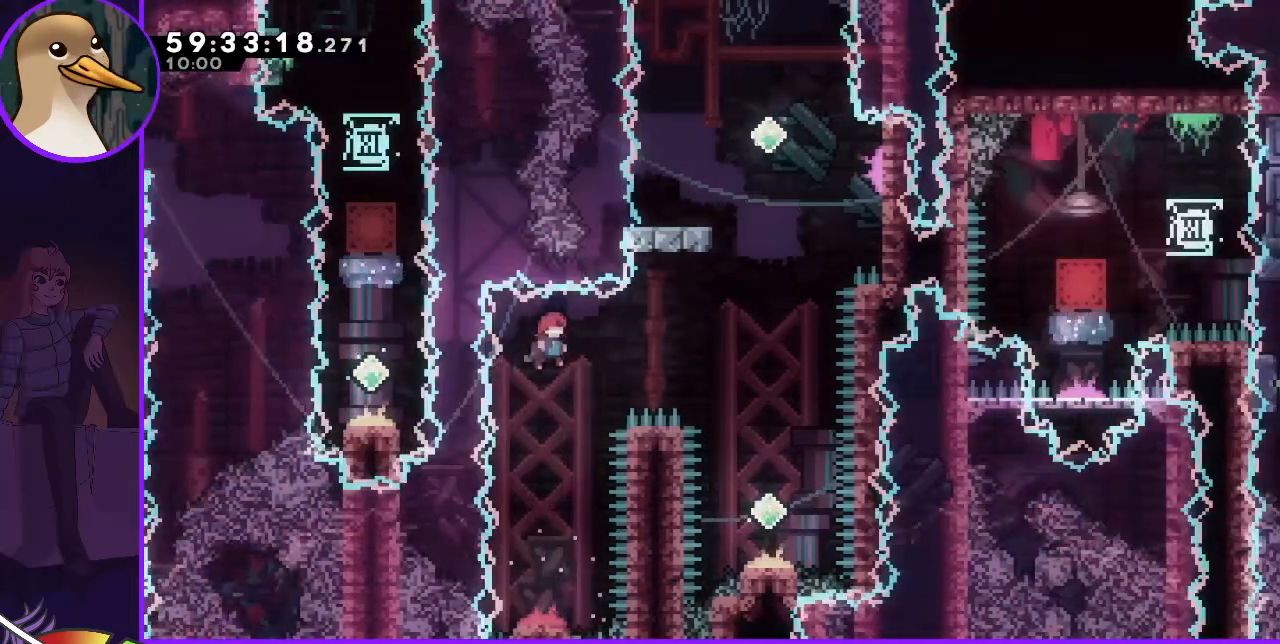
{"keys": ["dash", "right", "up"], "events": [[100, "right", "up"], [333, "up", "down"], [383, "dash", "down"], [483, "right", "down"]]}
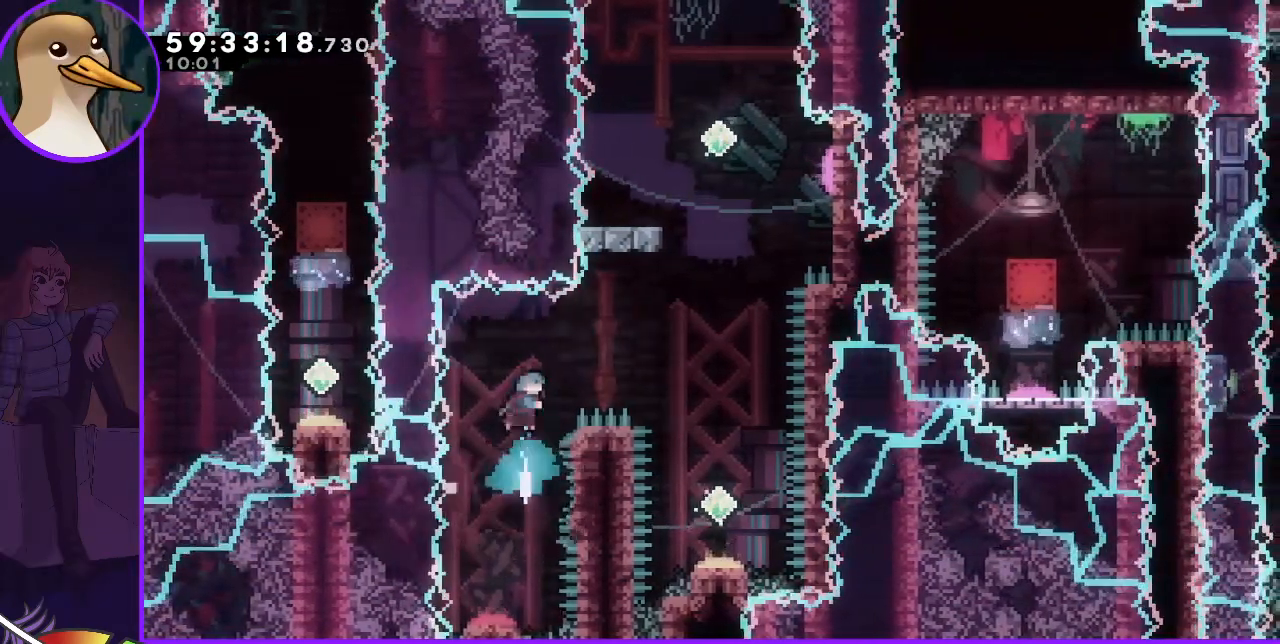
{"keys": ["right"], "events": [[217, "dash", "up"], [217, "up", "up"], [250, "right", "up"], [350, "right", "down"]]}
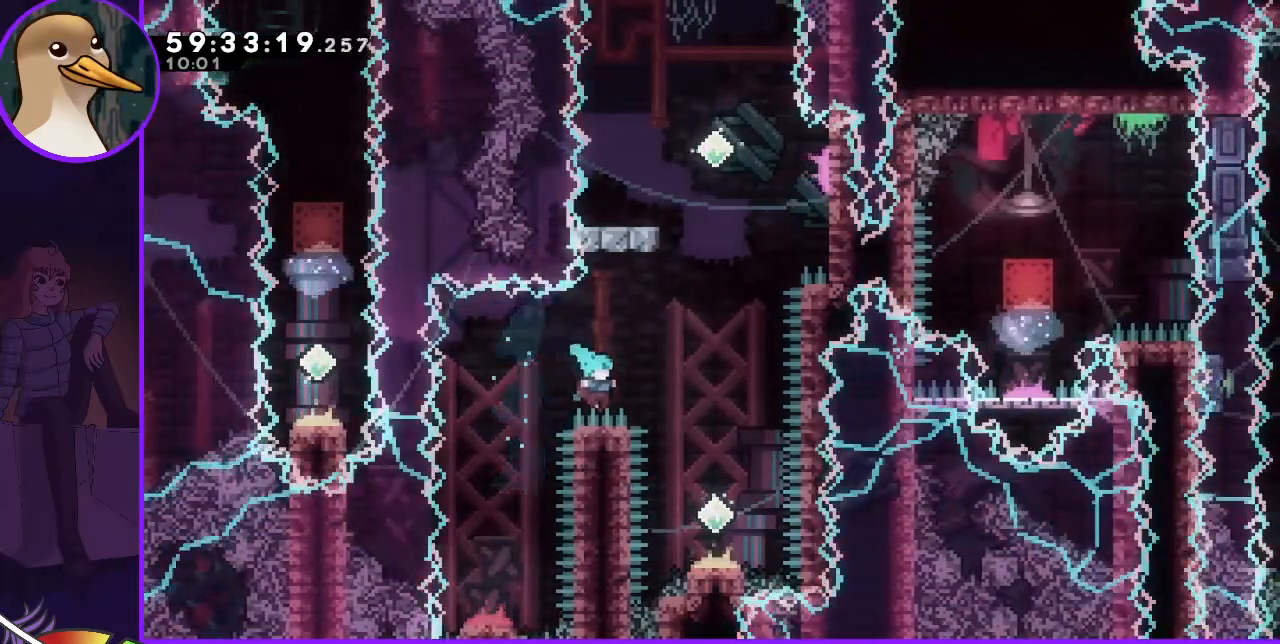
{"keys": [], "events": [[167, "right", "up"]]}
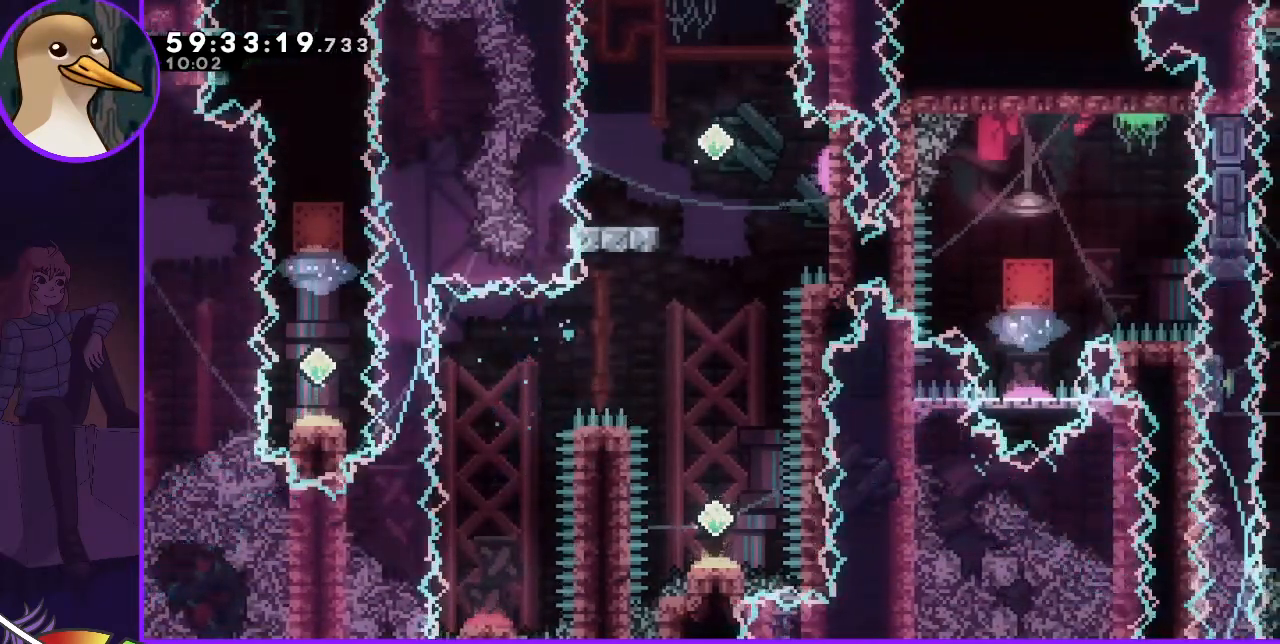
{"keys": [], "events": []}
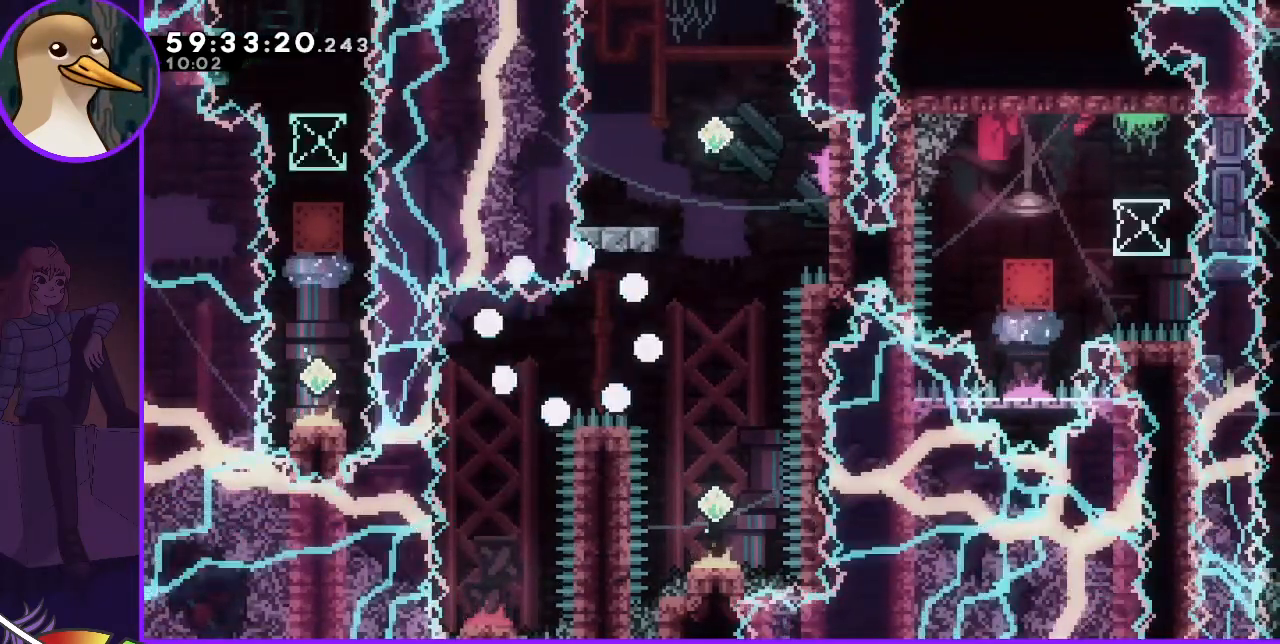
{"keys": [], "events": []}
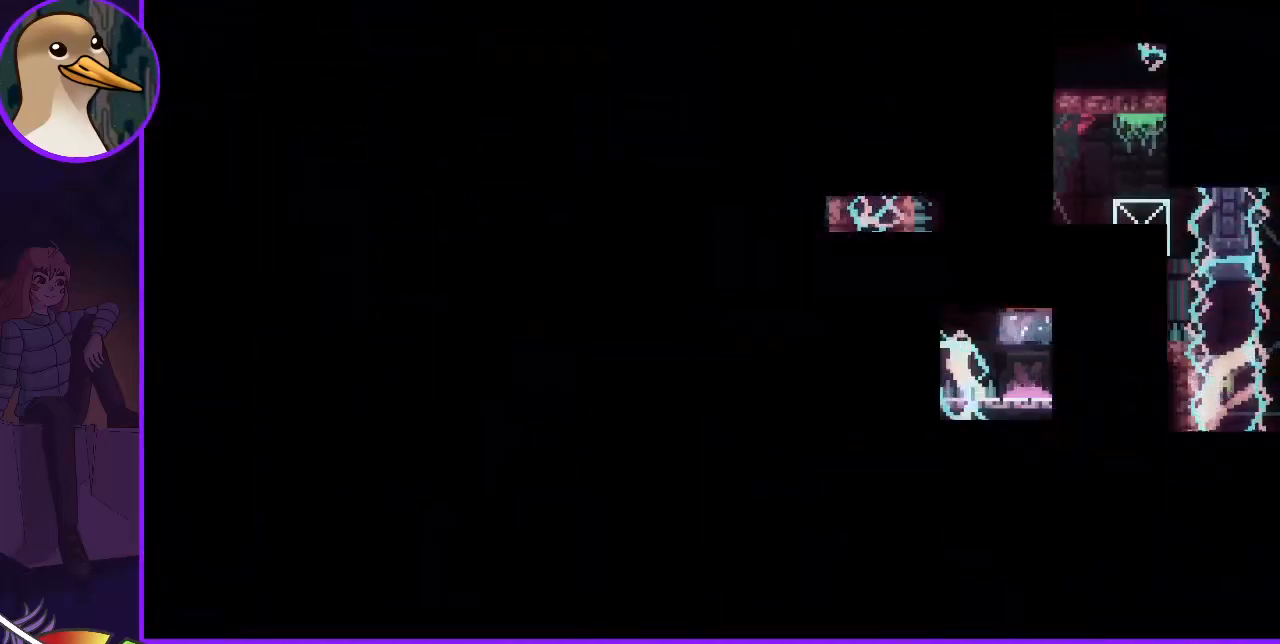
{"keys": [], "events": []}
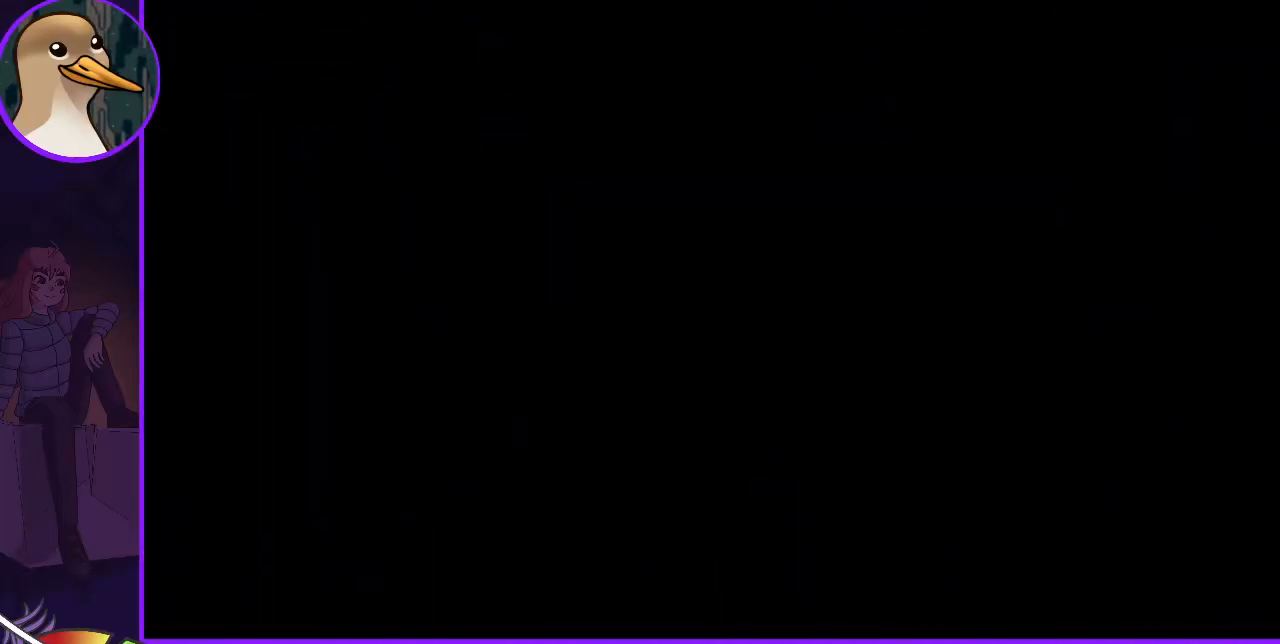
{"keys": [], "events": []}
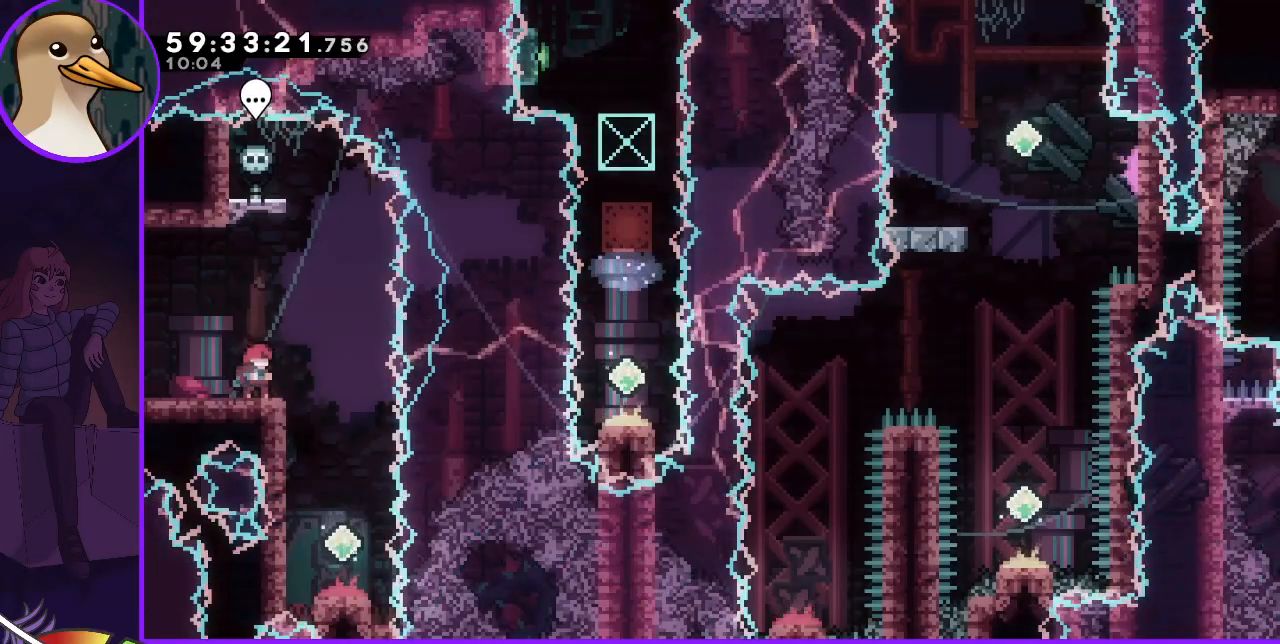
{"keys": [], "events": [[67, "right", "down"], [117, "jump", "down"], [250, "jump", "up"], [350, "right", "up"]]}